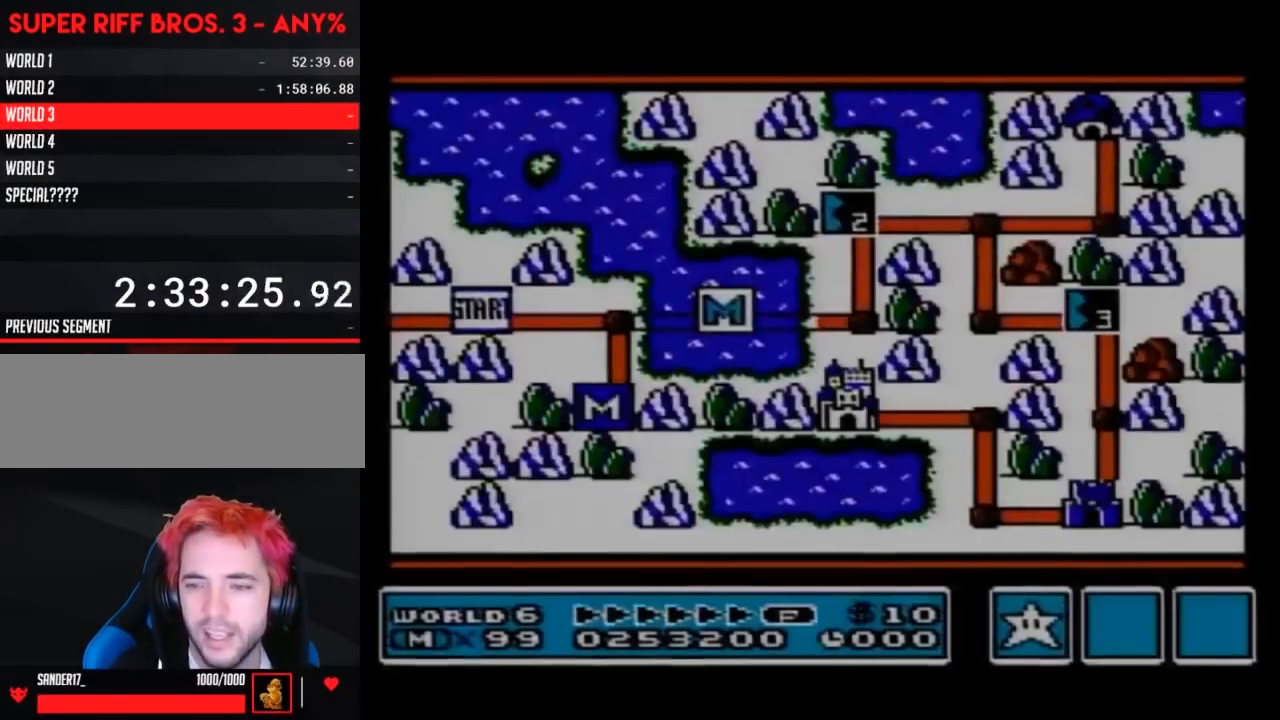
Gameplay with a controller (Nintendo layout); each line is a JSON object with the inputs held at the frame after it. "events" lists button and stick changes between this image and that frame as [ms after this image, input, new state], when the widget could be followed in between. Not read: L3 R3.
{"buttons": [], "events": []}
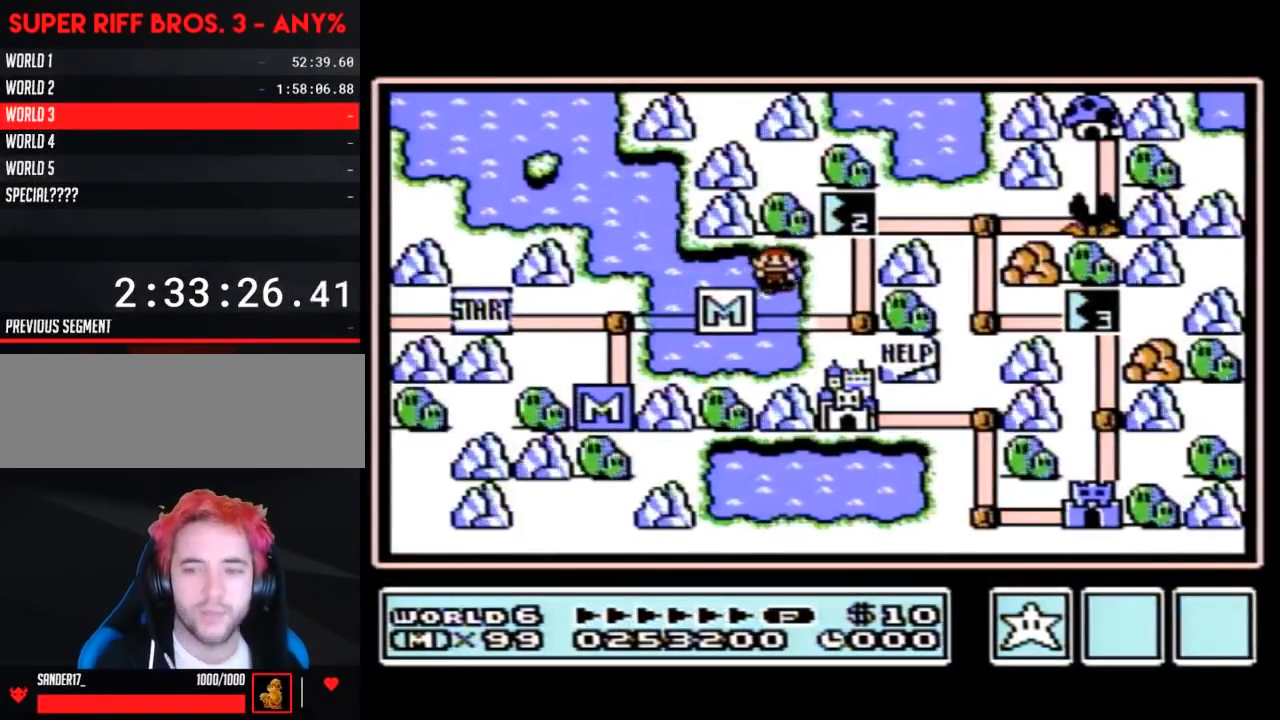
{"buttons": [], "events": []}
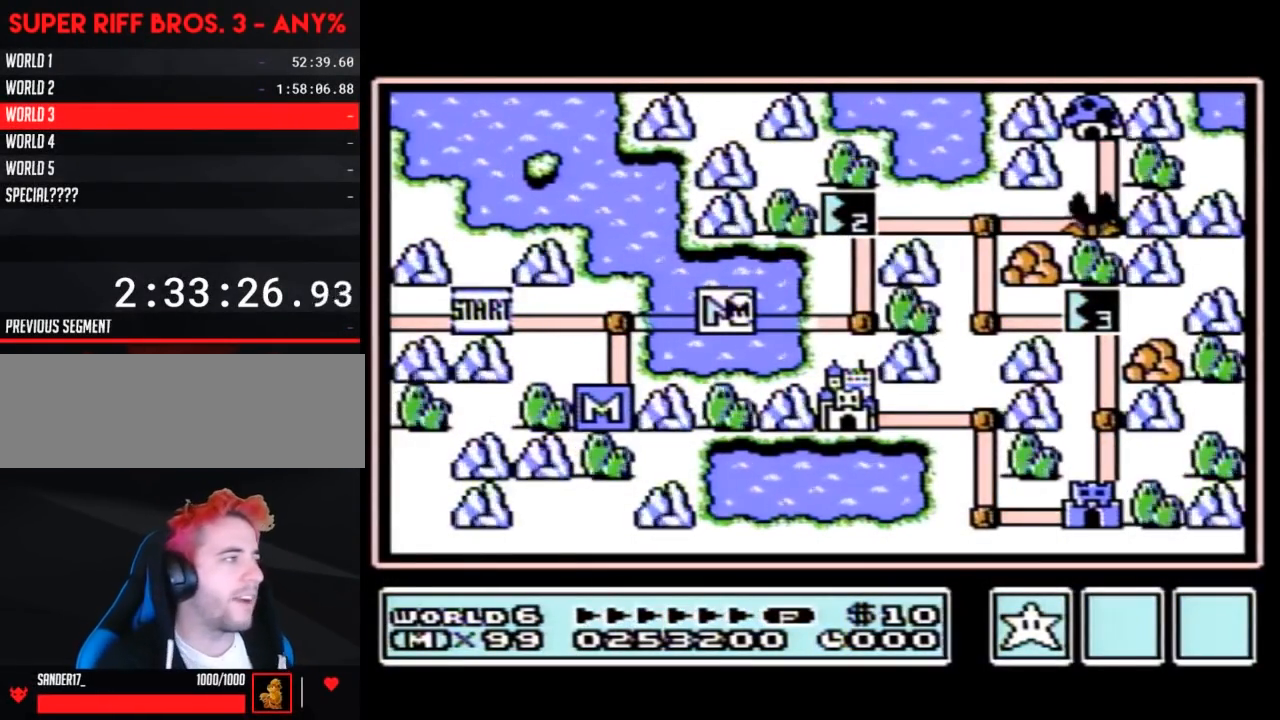
{"buttons": ["DPAD_RIGHT"], "events": [[250, "DPAD_RIGHT", "down"]]}
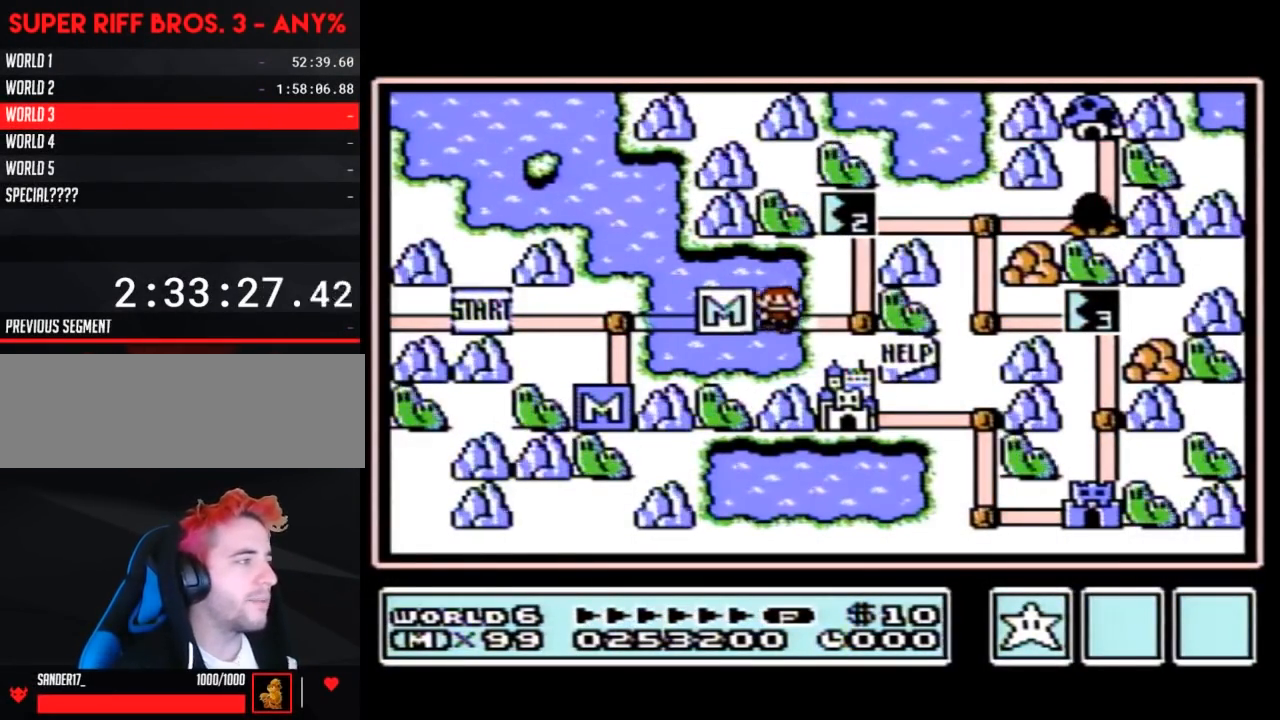
{"buttons": ["DPAD_UP"], "events": [[217, "DPAD_RIGHT", "up"], [283, "DPAD_UP", "down"]]}
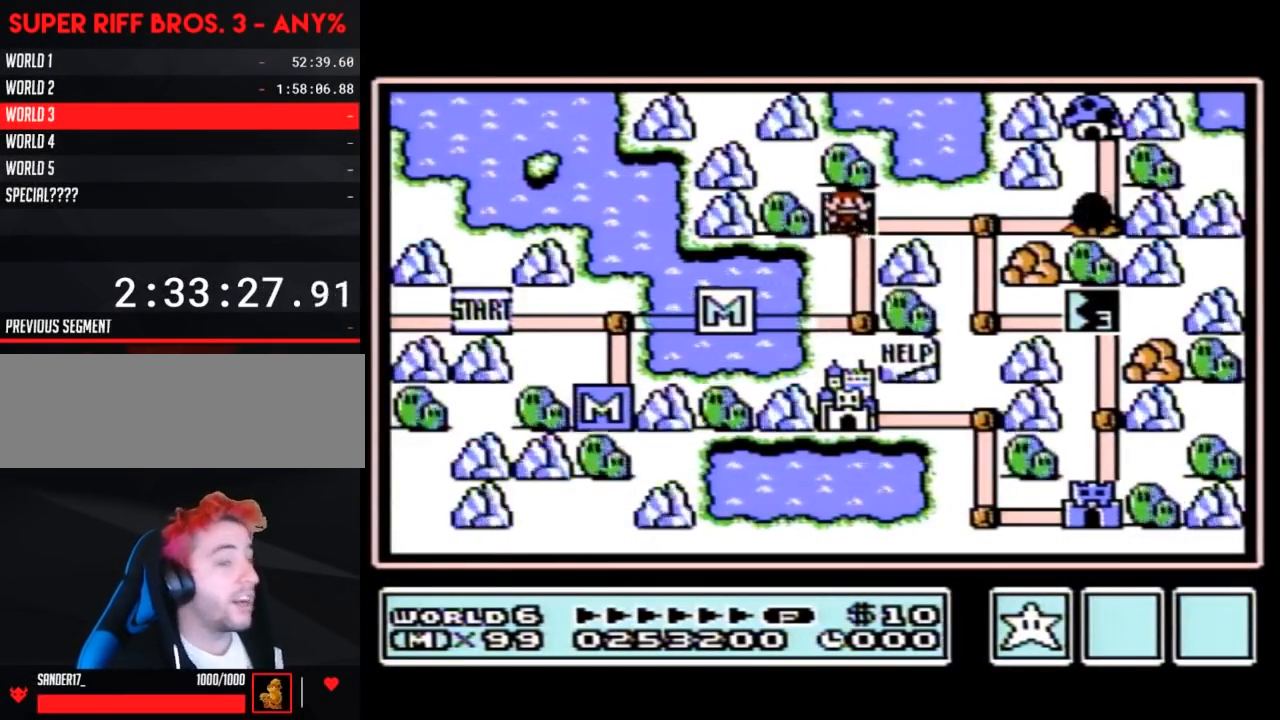
{"buttons": [], "events": [[67, "DPAD_UP", "up"]]}
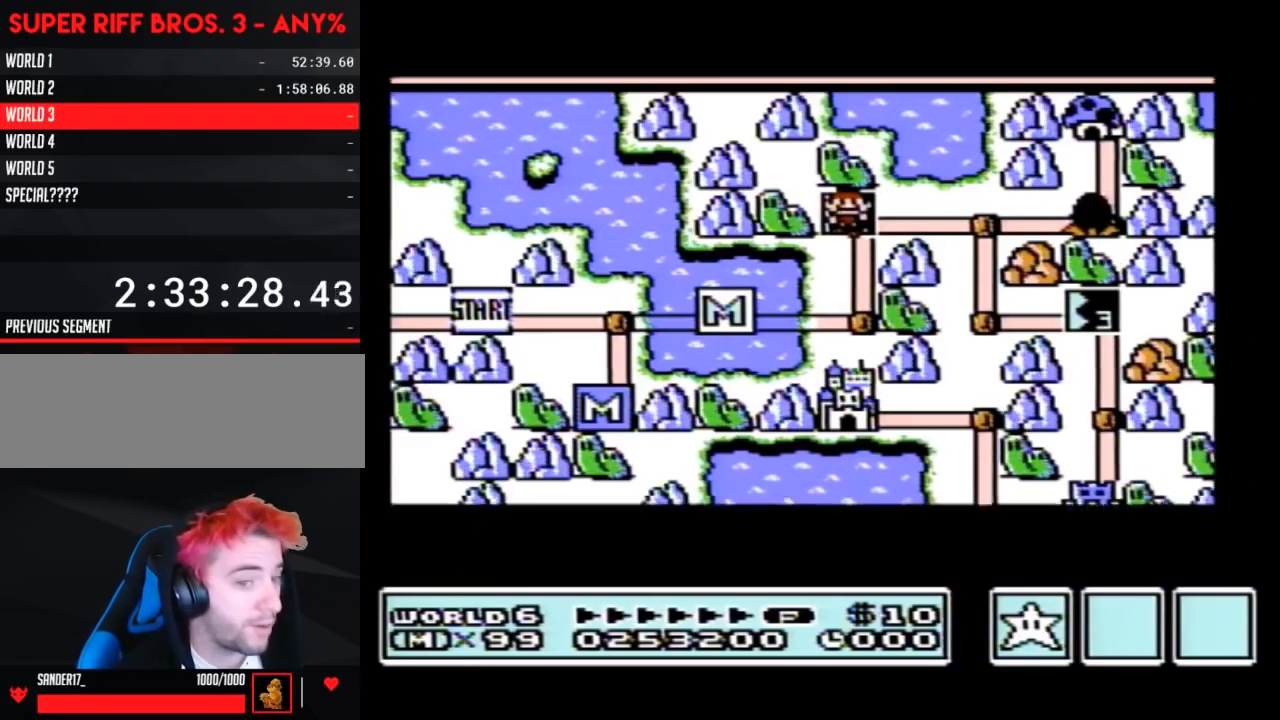
{"buttons": [], "events": []}
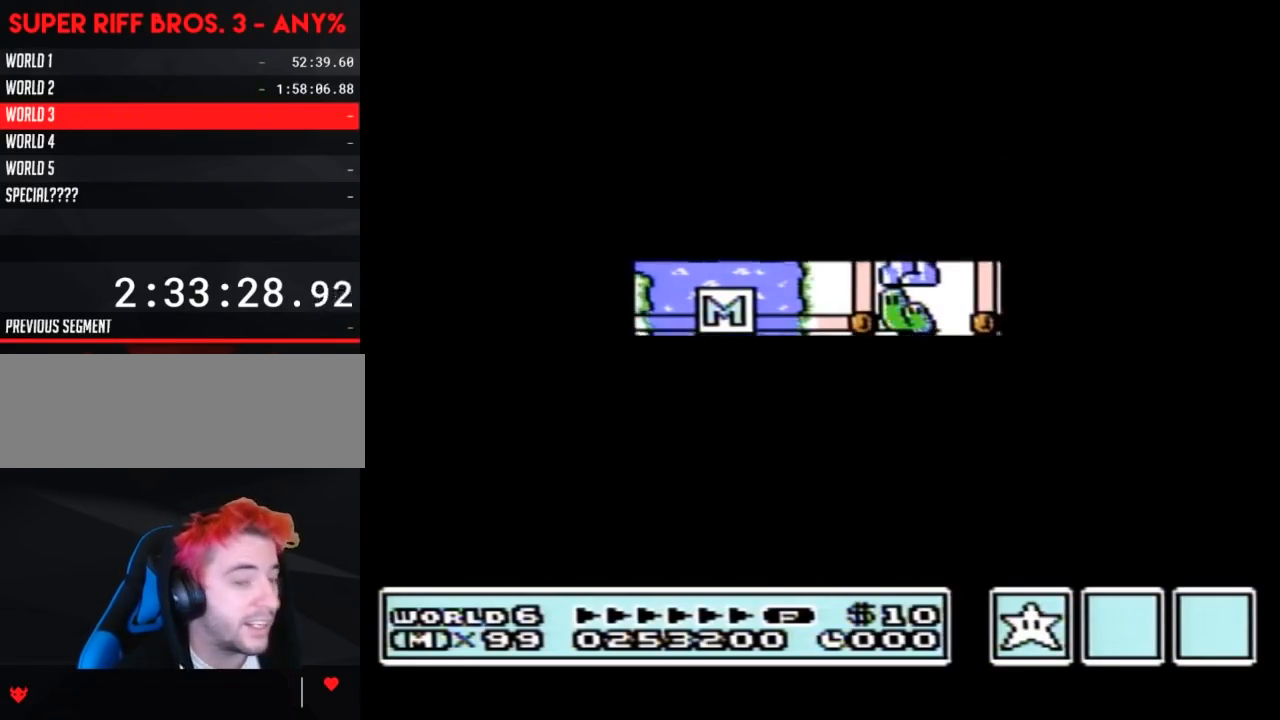
{"buttons": ["B", "DPAD_RIGHT"], "events": [[383, "A", "down"], [400, "A", "up"], [400, "B", "down"], [400, "DPAD_RIGHT", "down"]]}
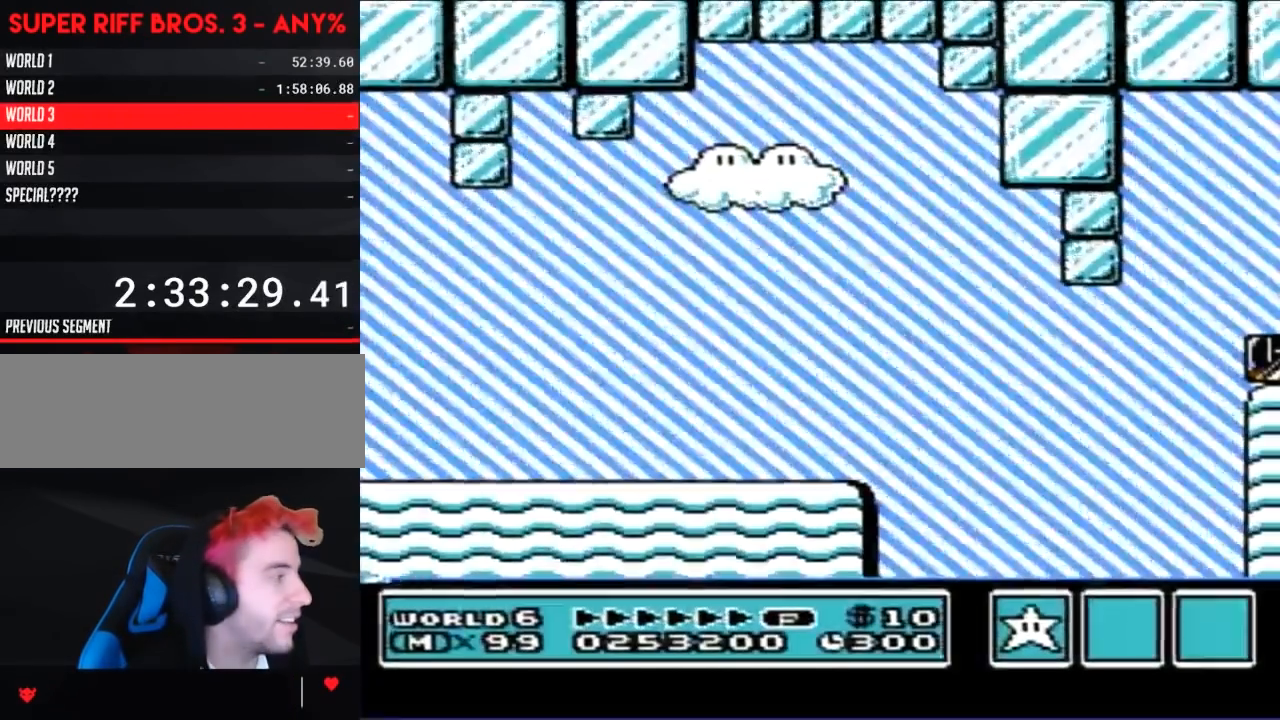
{"buttons": ["B", "DPAD_RIGHT"], "events": []}
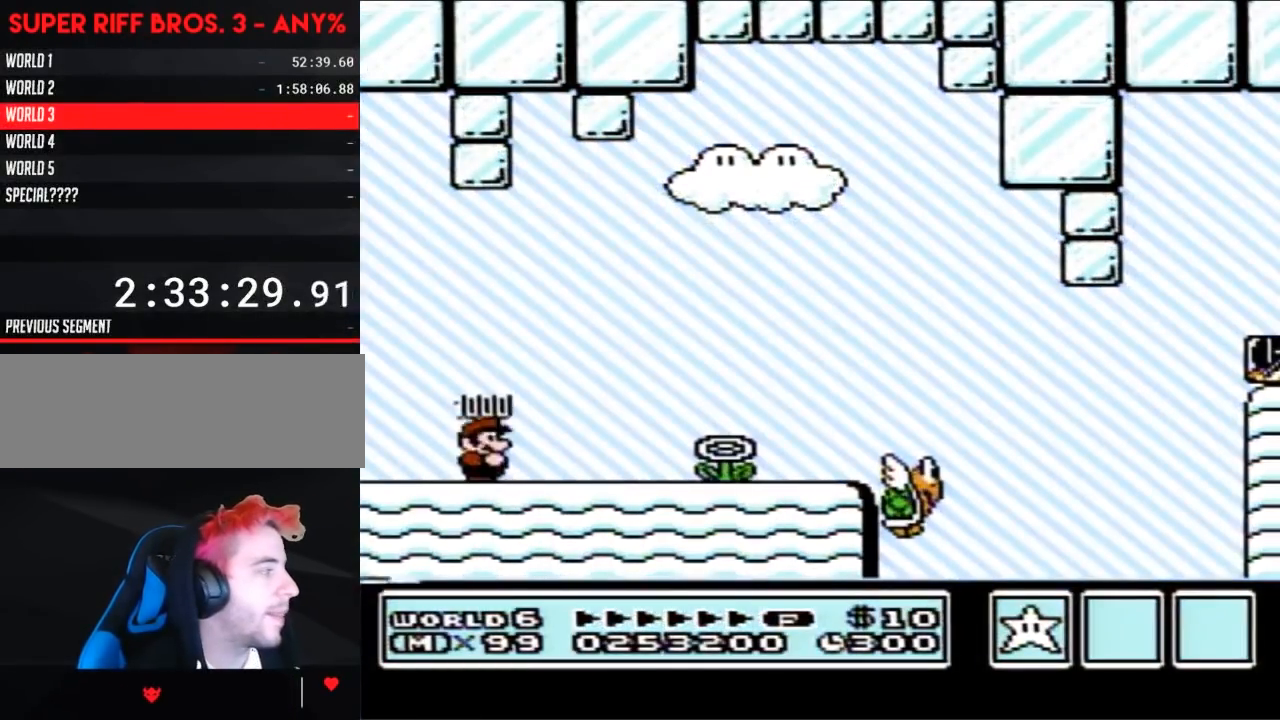
{"buttons": ["B", "DPAD_RIGHT"], "events": []}
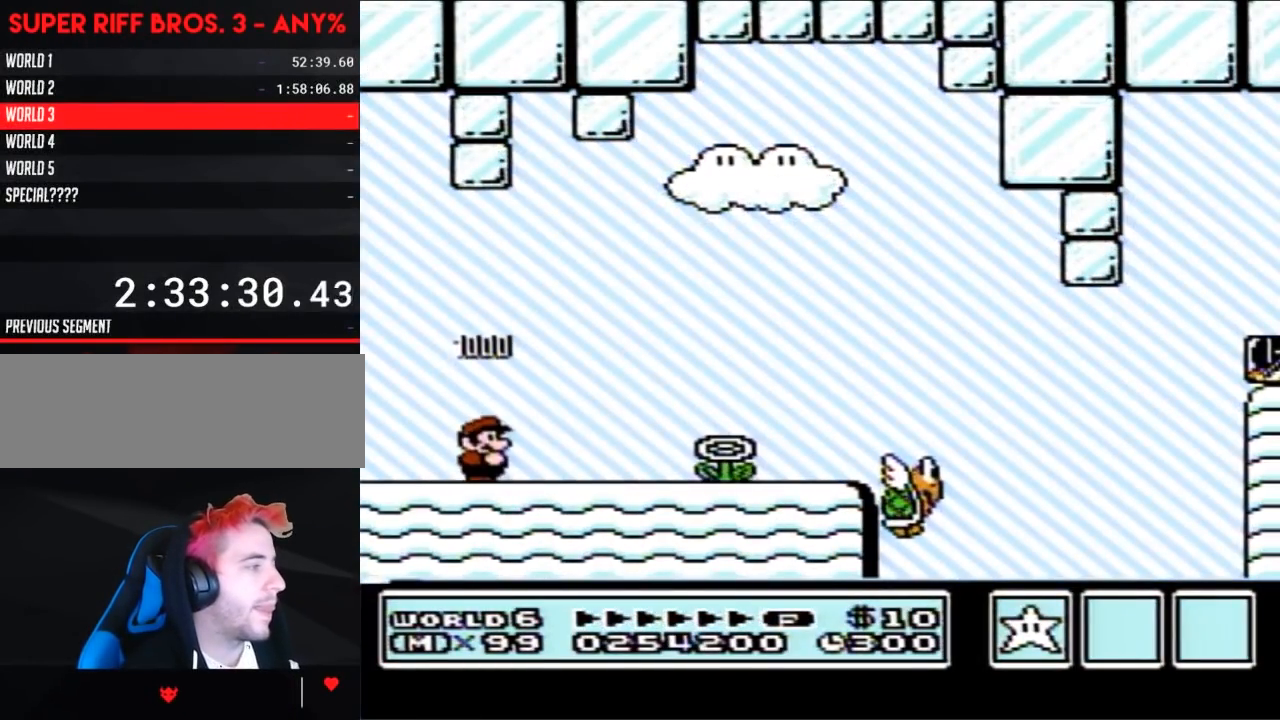
{"buttons": ["B", "DPAD_RIGHT"], "events": []}
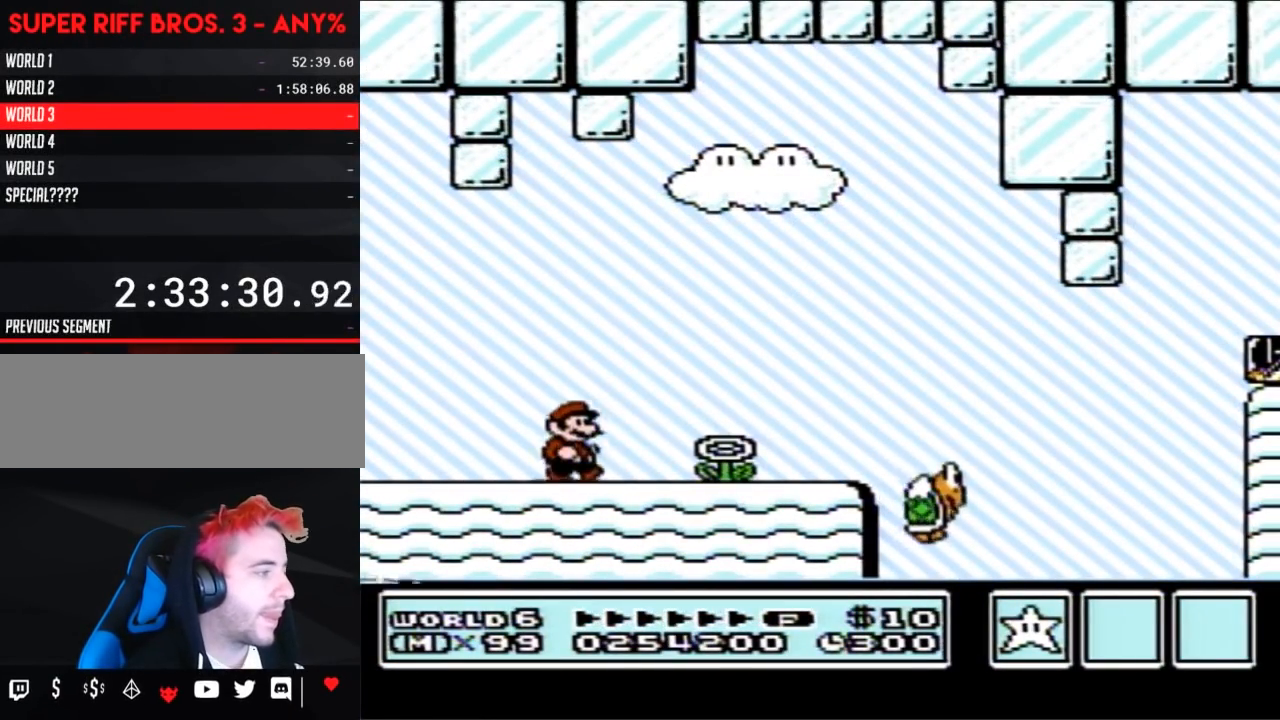
{"buttons": ["B", "DPAD_RIGHT"], "events": []}
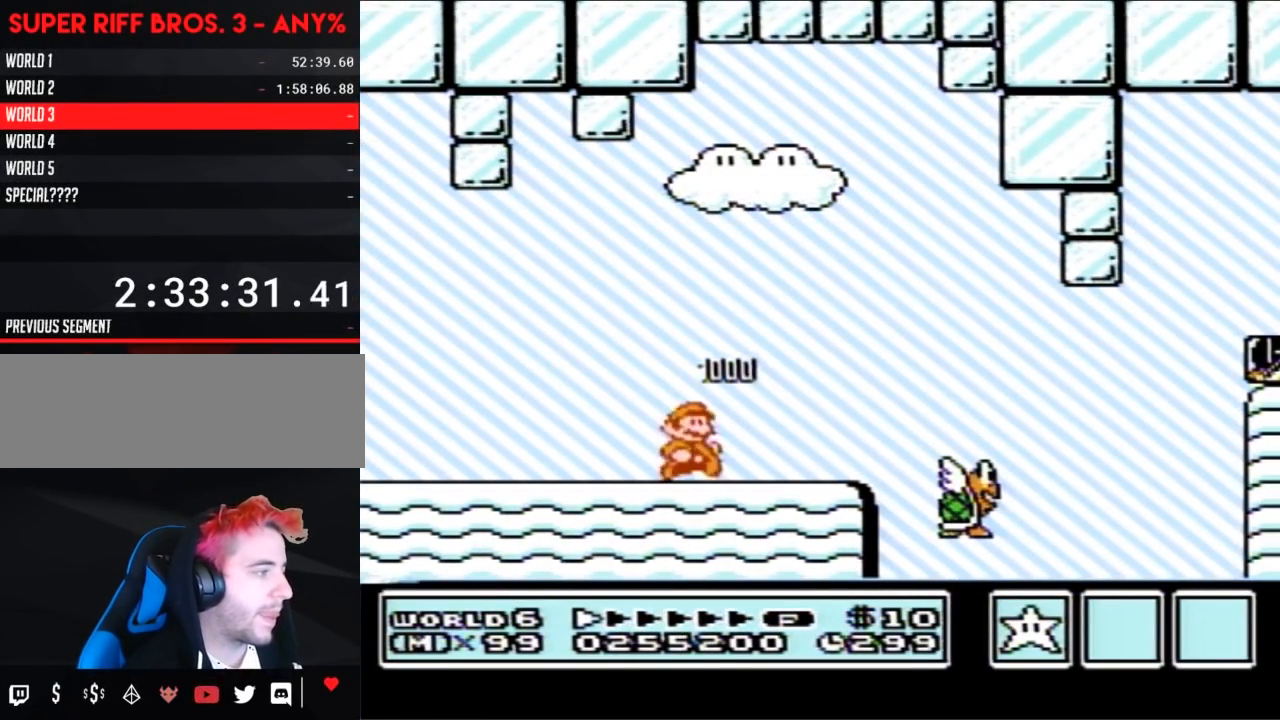
{"buttons": ["A", "B", "DPAD_RIGHT"], "events": [[500, "A", "down"]]}
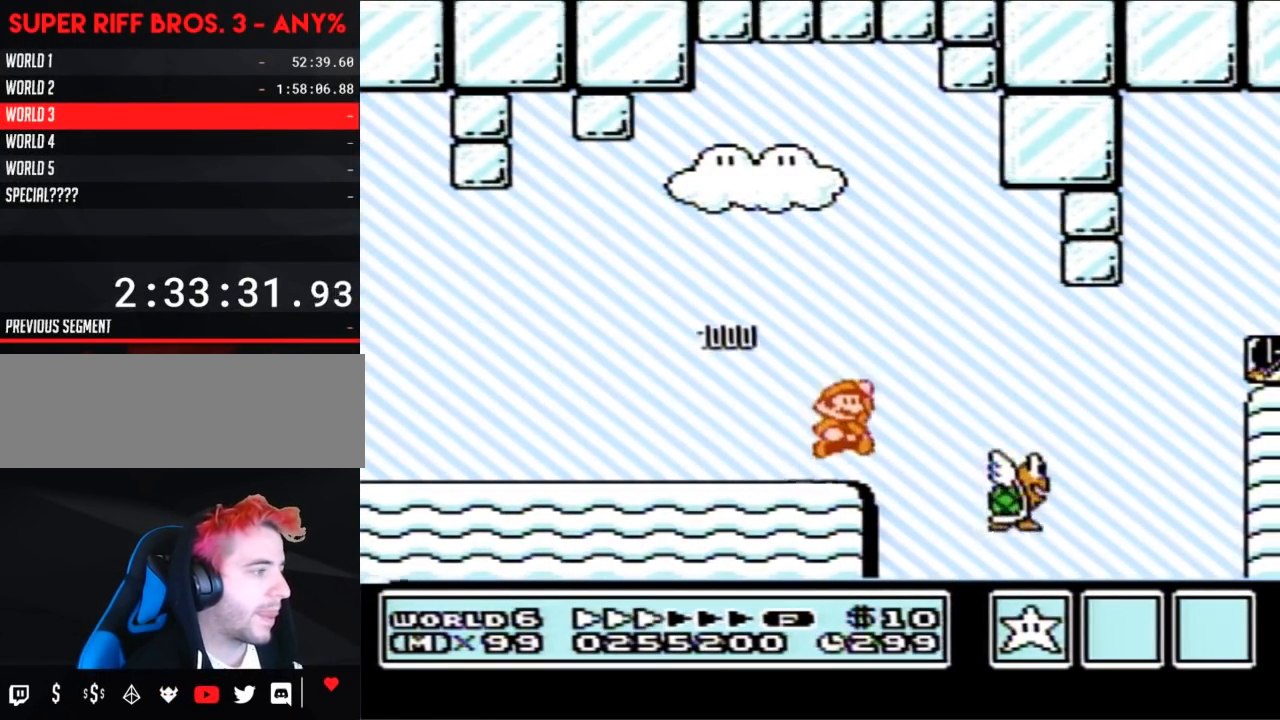
{"buttons": ["A", "B", "DPAD_LEFT"], "events": [[100, "A", "up"], [350, "DPAD_RIGHT", "up"], [400, "DPAD_LEFT", "down"], [467, "A", "down"]]}
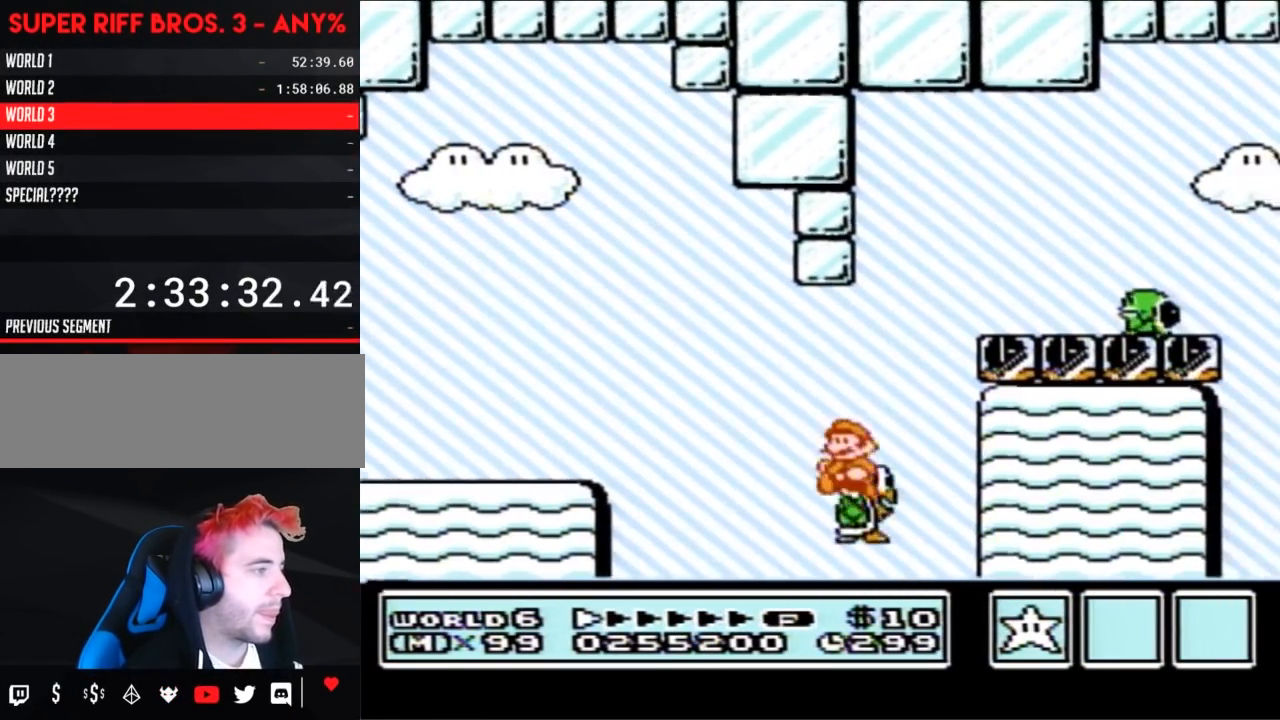
{"buttons": ["B"], "events": [[100, "DPAD_LEFT", "up"], [183, "DPAD_RIGHT", "down"], [400, "A", "up"], [433, "DPAD_RIGHT", "up"]]}
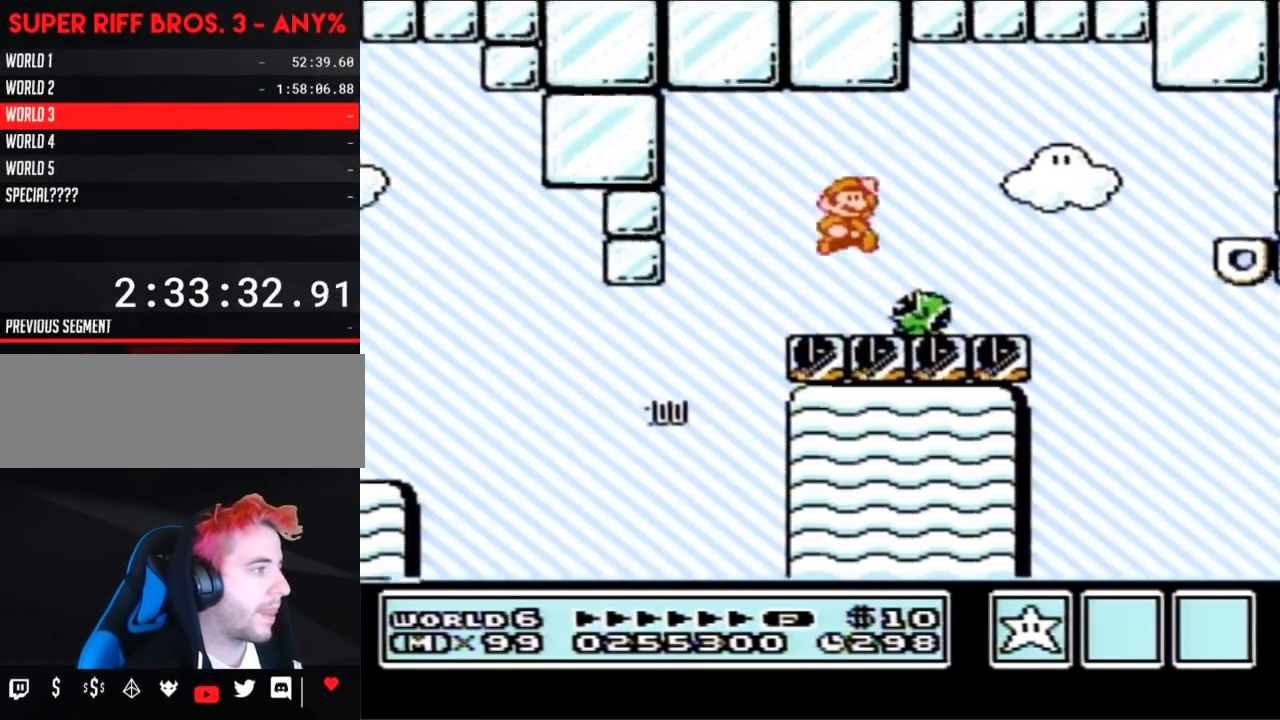
{"buttons": ["B"], "events": [[67, "DPAD_LEFT", "down"], [283, "DPAD_LEFT", "up"], [367, "DPAD_RIGHT", "down"], [433, "DPAD_RIGHT", "up"]]}
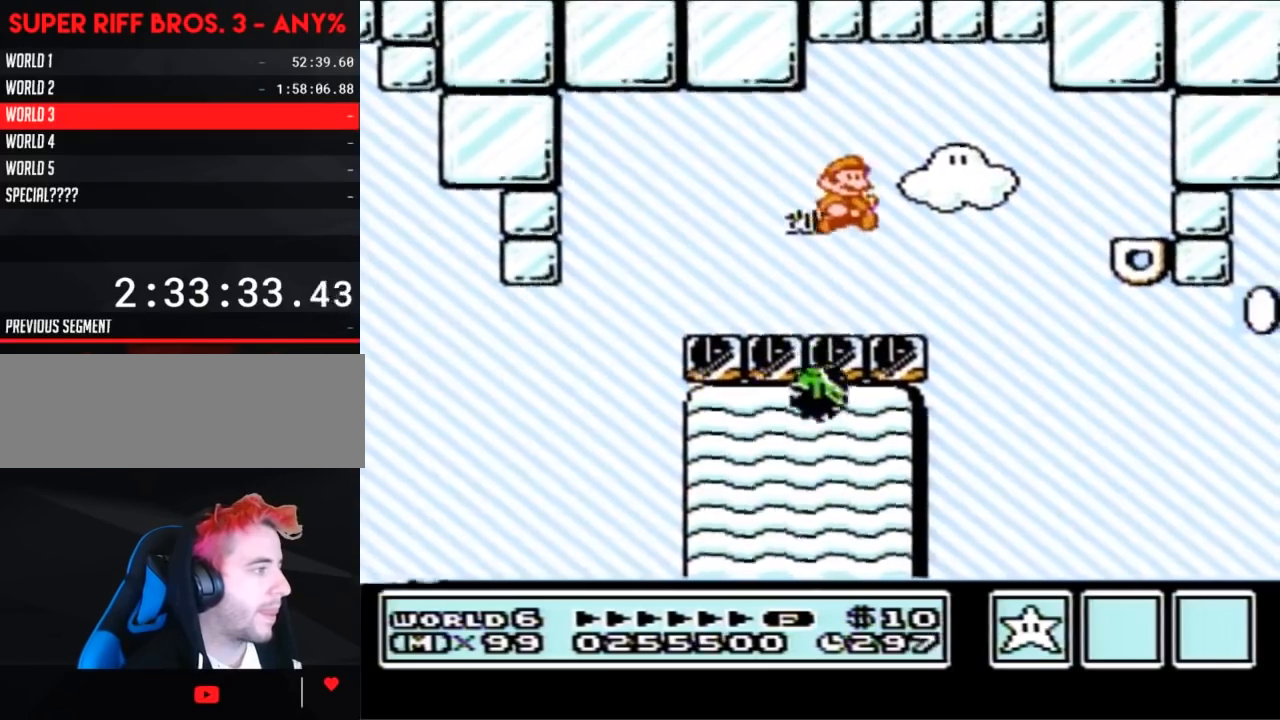
{"buttons": ["B", "DPAD_RIGHT"], "events": [[50, "DPAD_RIGHT", "down"], [217, "A", "down"], [367, "A", "up"]]}
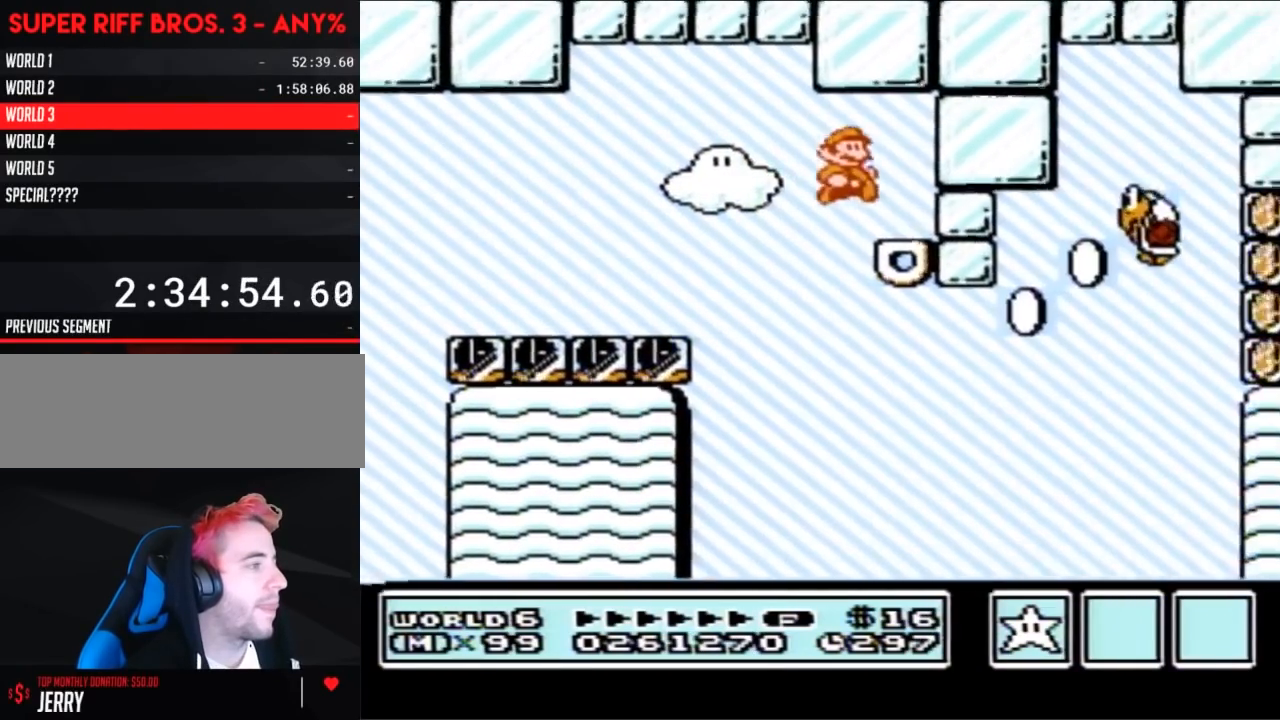
{"buttons": ["B"], "events": [[150, "DPAD_RIGHT", "up"]]}
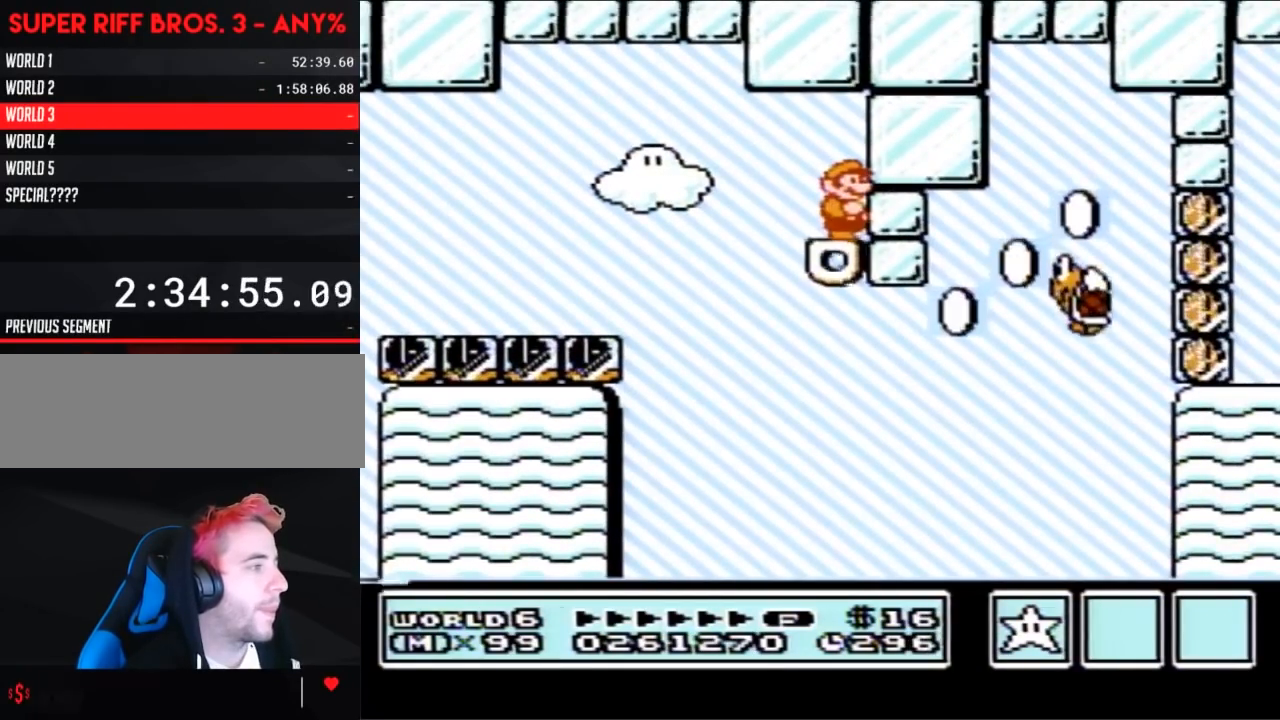
{"buttons": ["B"], "events": []}
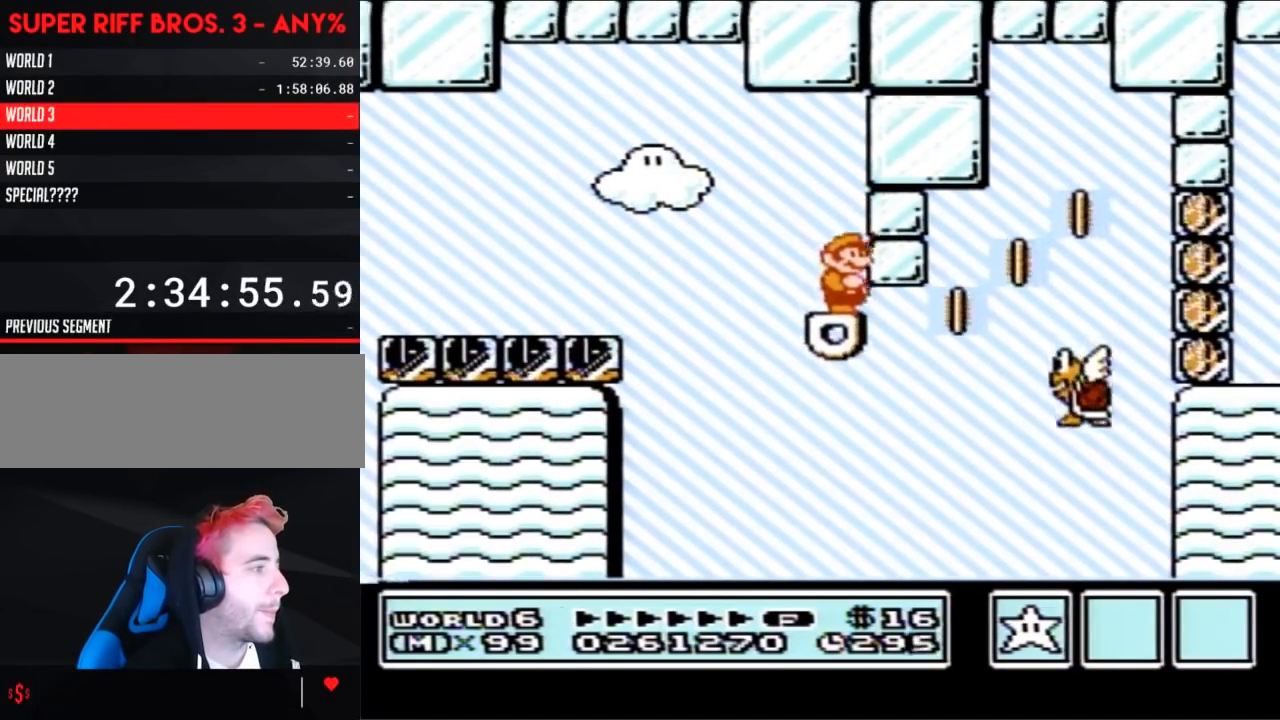
{"buttons": ["A", "B", "DPAD_RIGHT"], "events": [[267, "DPAD_RIGHT", "down"], [450, "A", "down"]]}
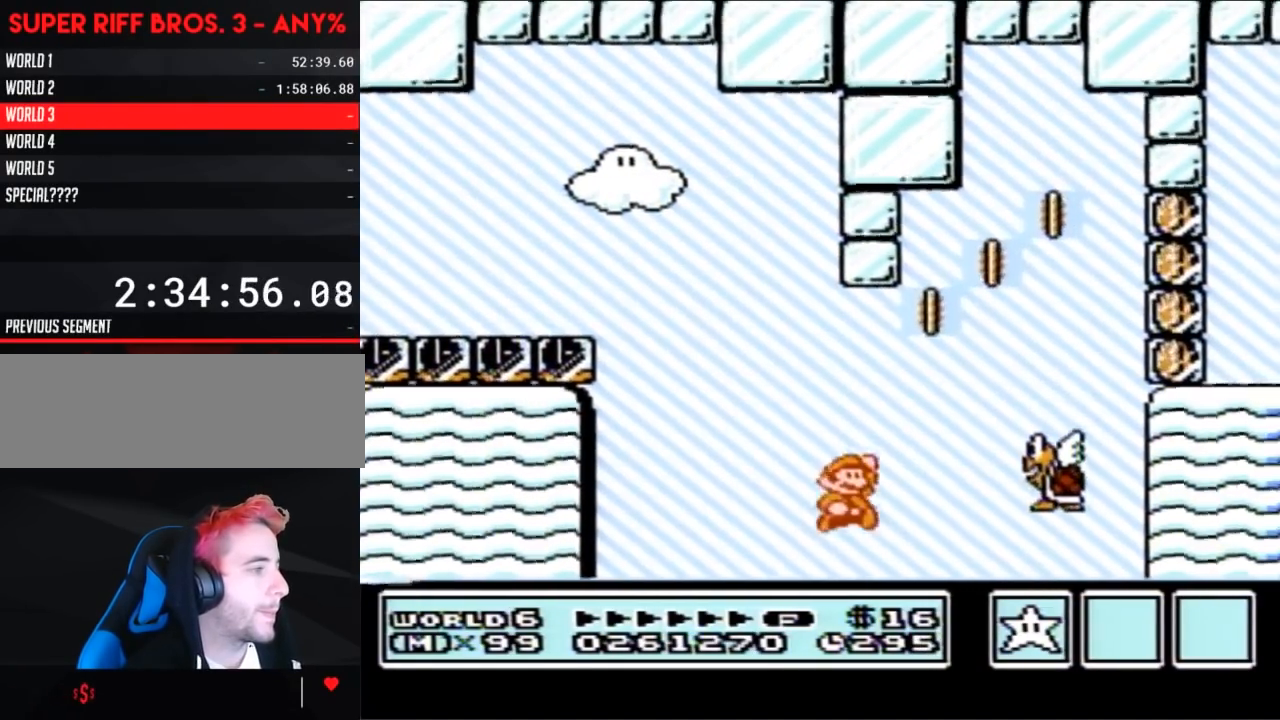
{"buttons": ["A", "B", "DPAD_LEFT"], "events": [[183, "A", "up"], [433, "A", "down"], [467, "DPAD_LEFT", "down"], [467, "DPAD_RIGHT", "up"]]}
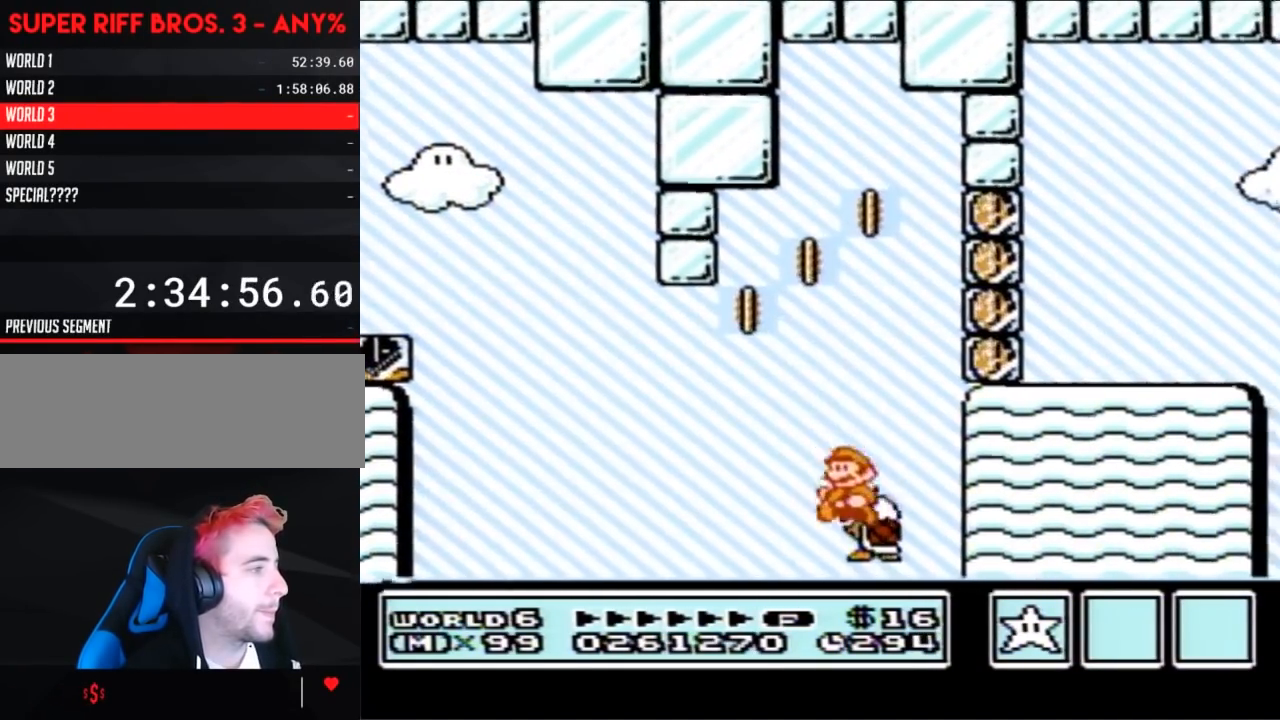
{"buttons": ["DPAD_RIGHT"], "events": [[117, "DPAD_LEFT", "up"], [150, "DPAD_RIGHT", "down"], [367, "B", "up"], [433, "A", "up"], [433, "B", "down"], [450, "B", "up"]]}
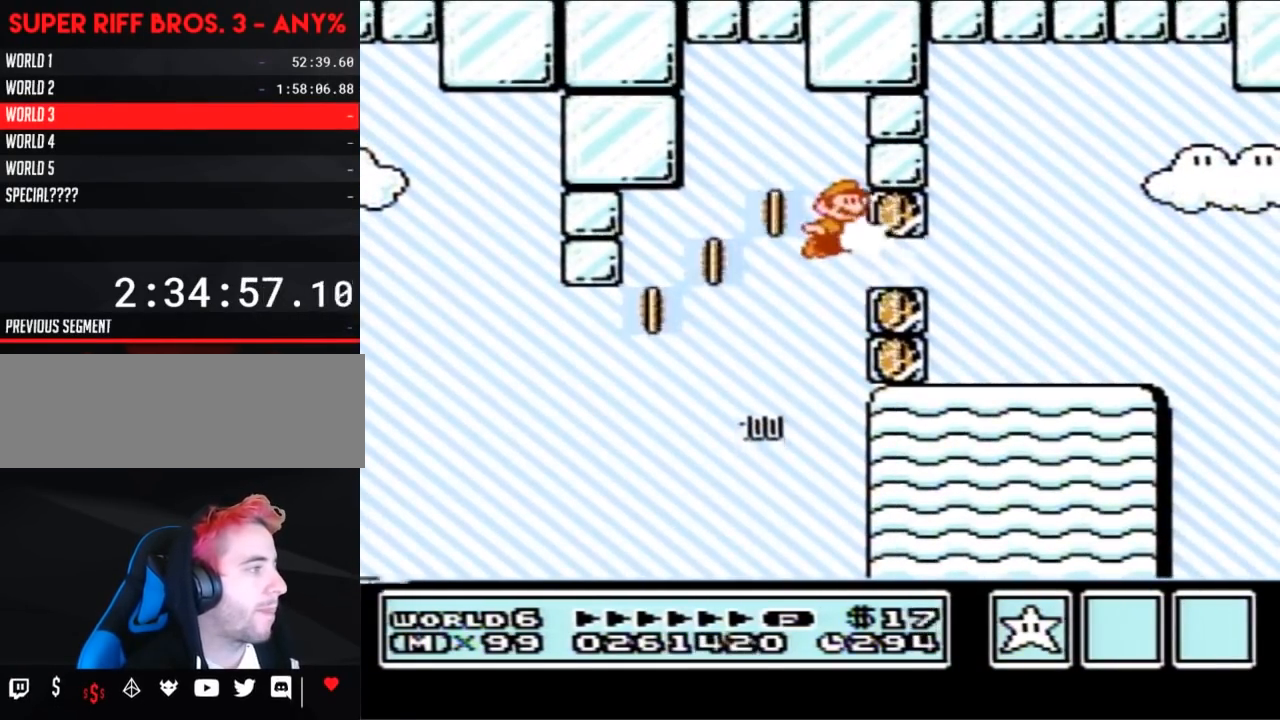
{"buttons": ["B", "DPAD_RIGHT"], "events": [[17, "B", "down"], [50, "B", "up"], [117, "B", "down"]]}
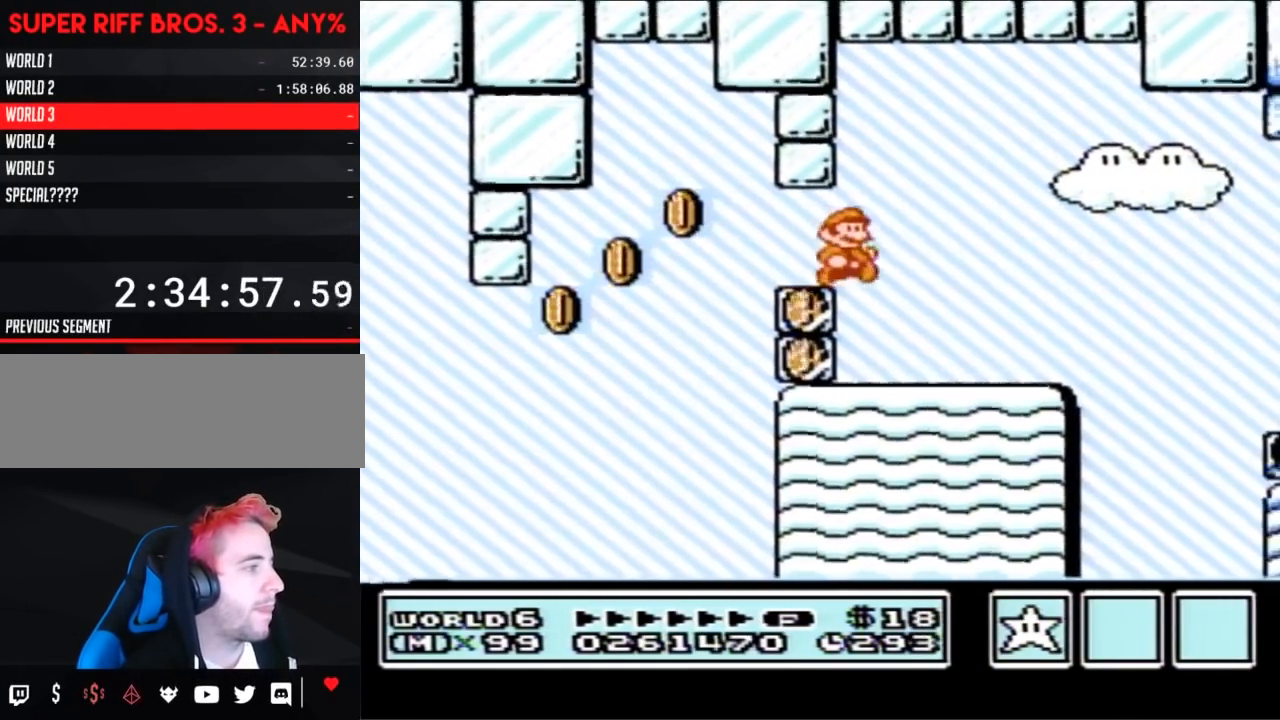
{"buttons": ["B", "DPAD_RIGHT"], "events": [[50, "DPAD_RIGHT", "up"], [150, "DPAD_LEFT", "down"], [233, "DPAD_LEFT", "up"], [333, "DPAD_RIGHT", "down"]]}
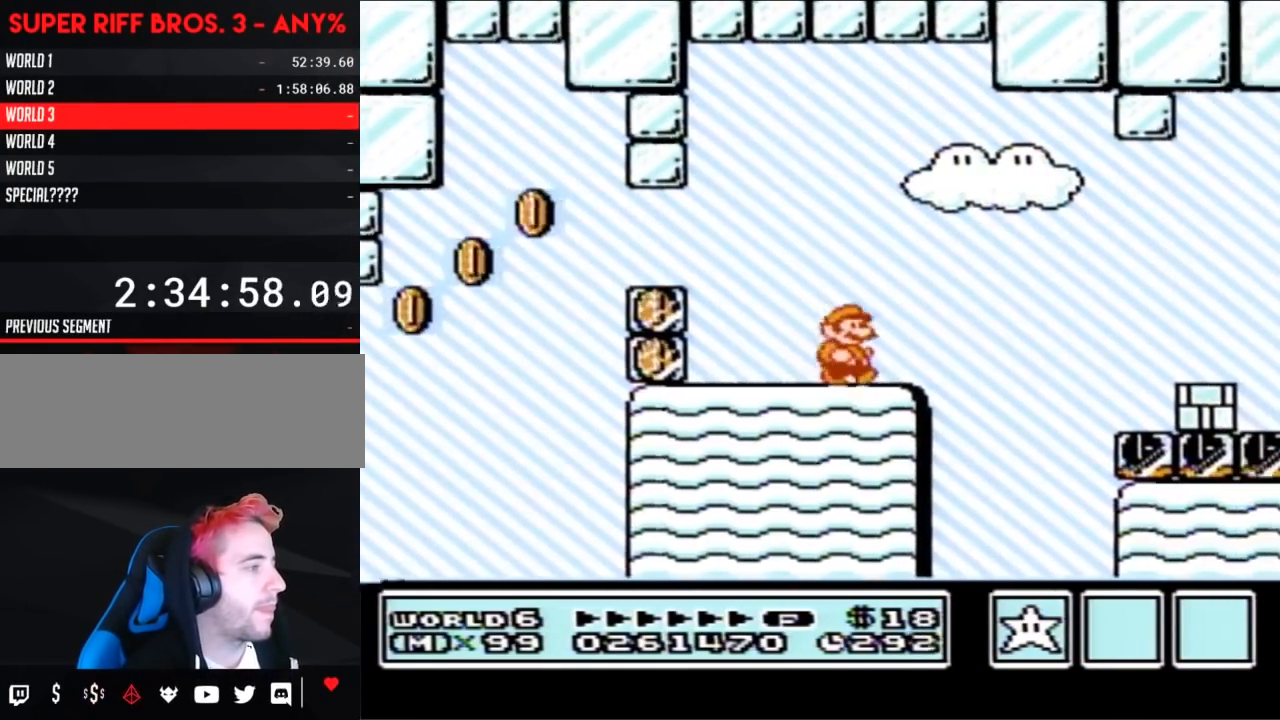
{"buttons": [], "events": [[150, "A", "down"], [317, "A", "up"], [317, "B", "up"], [467, "DPAD_RIGHT", "up"]]}
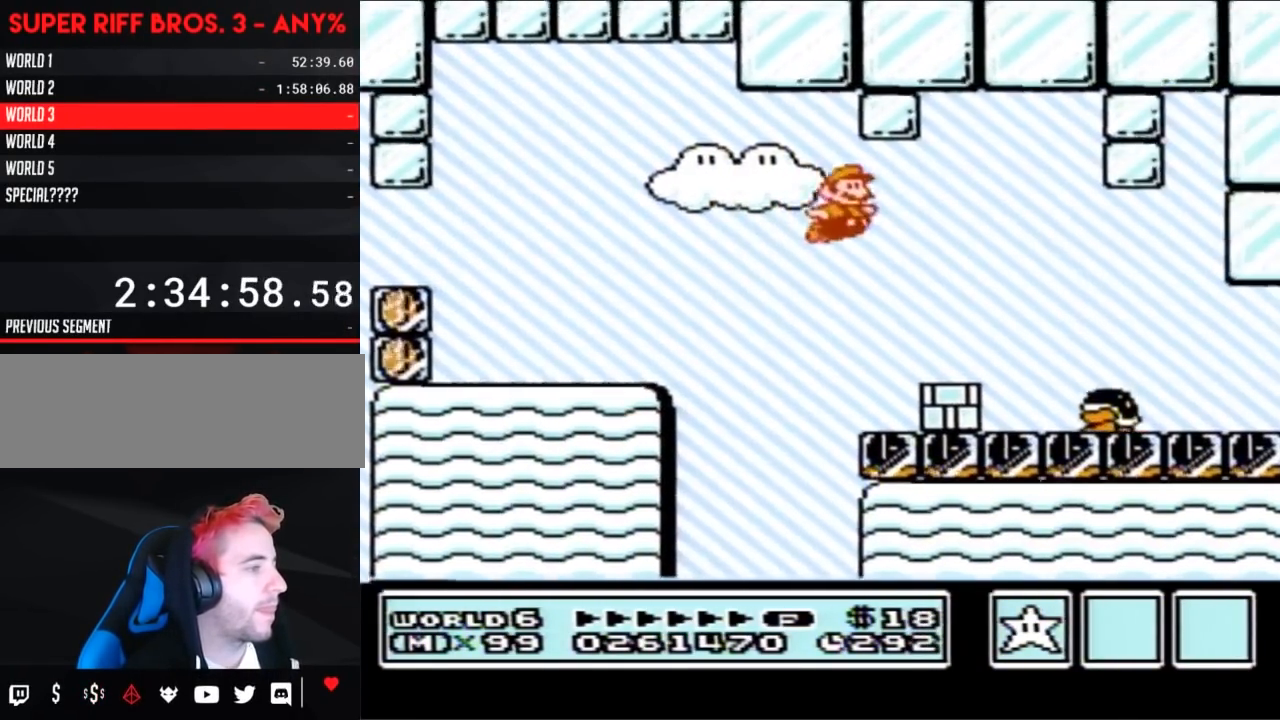
{"buttons": ["B", "DPAD_LEFT"], "events": [[17, "B", "down"], [100, "DPAD_LEFT", "down"], [383, "DPAD_UP", "down"], [417, "A", "down"], [417, "DPAD_UP", "up"], [483, "A", "up"]]}
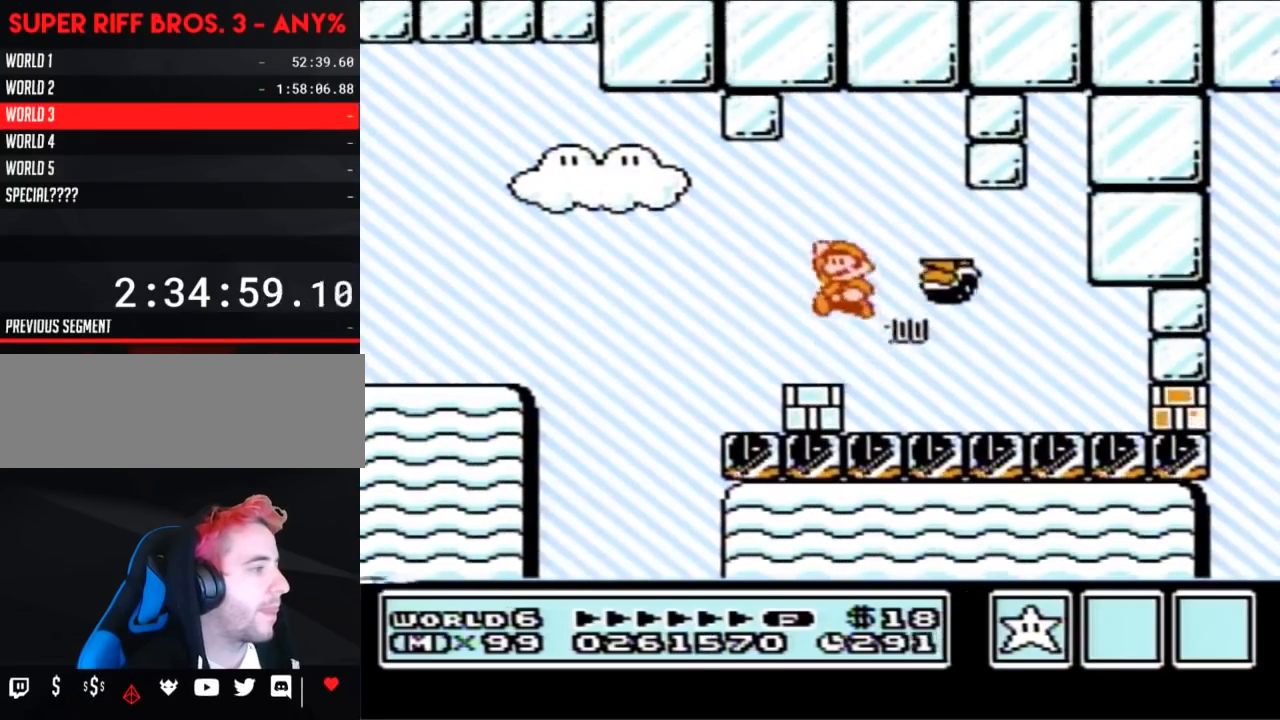
{"buttons": [], "events": [[167, "DPAD_LEFT", "up"], [250, "DPAD_RIGHT", "down"], [383, "DPAD_RIGHT", "up"], [500, "B", "up"]]}
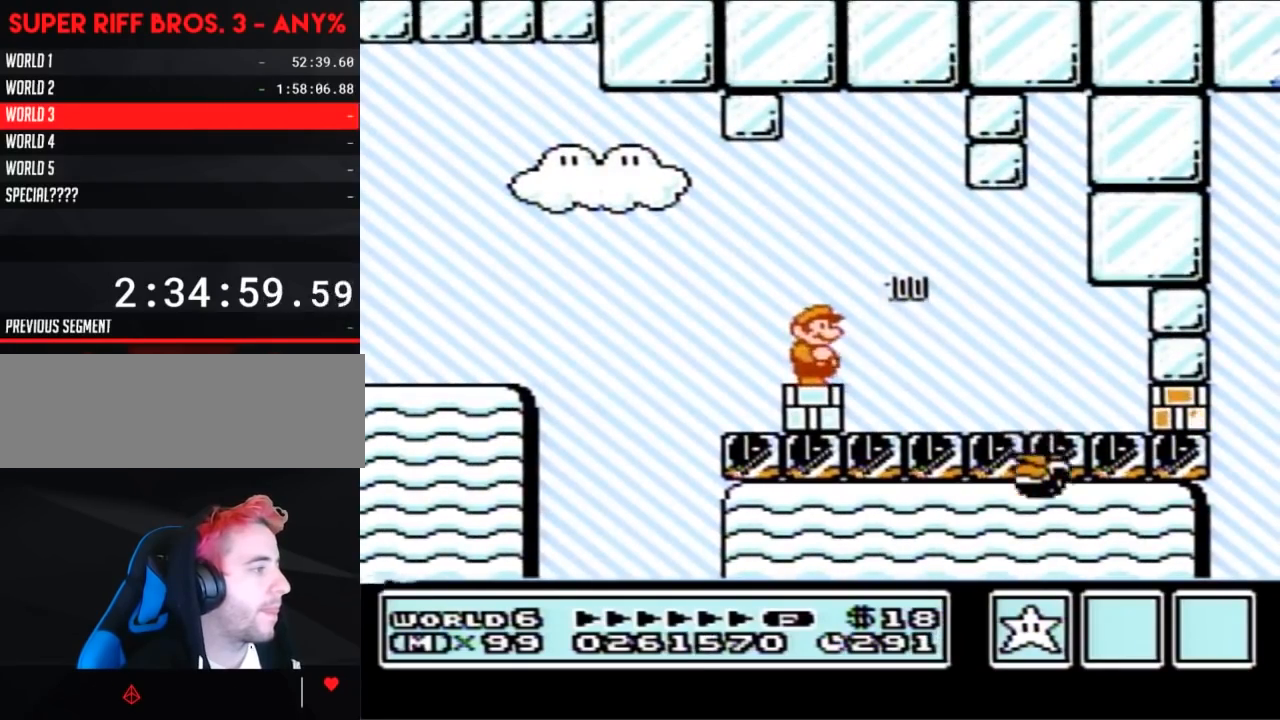
{"buttons": ["B"], "events": [[83, "B", "down"]]}
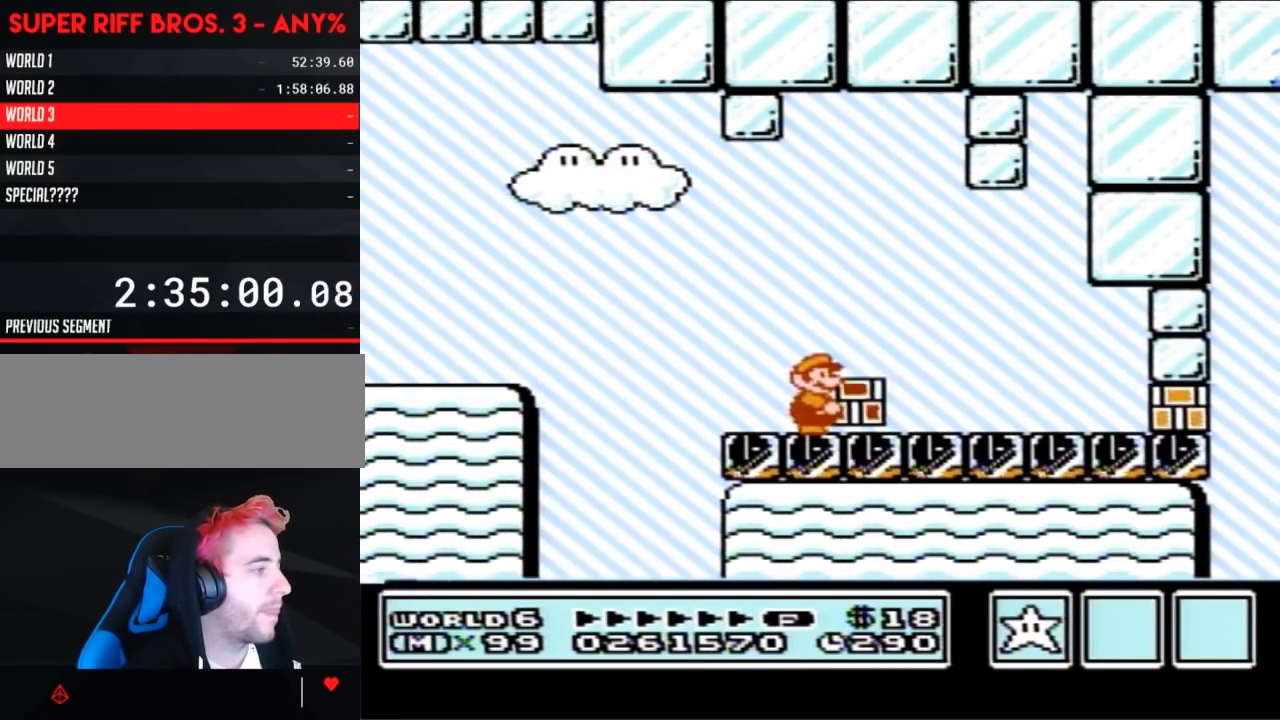
{"buttons": ["B", "DPAD_RIGHT"], "events": [[67, "B", "up"], [100, "B", "down"], [417, "DPAD_RIGHT", "down"]]}
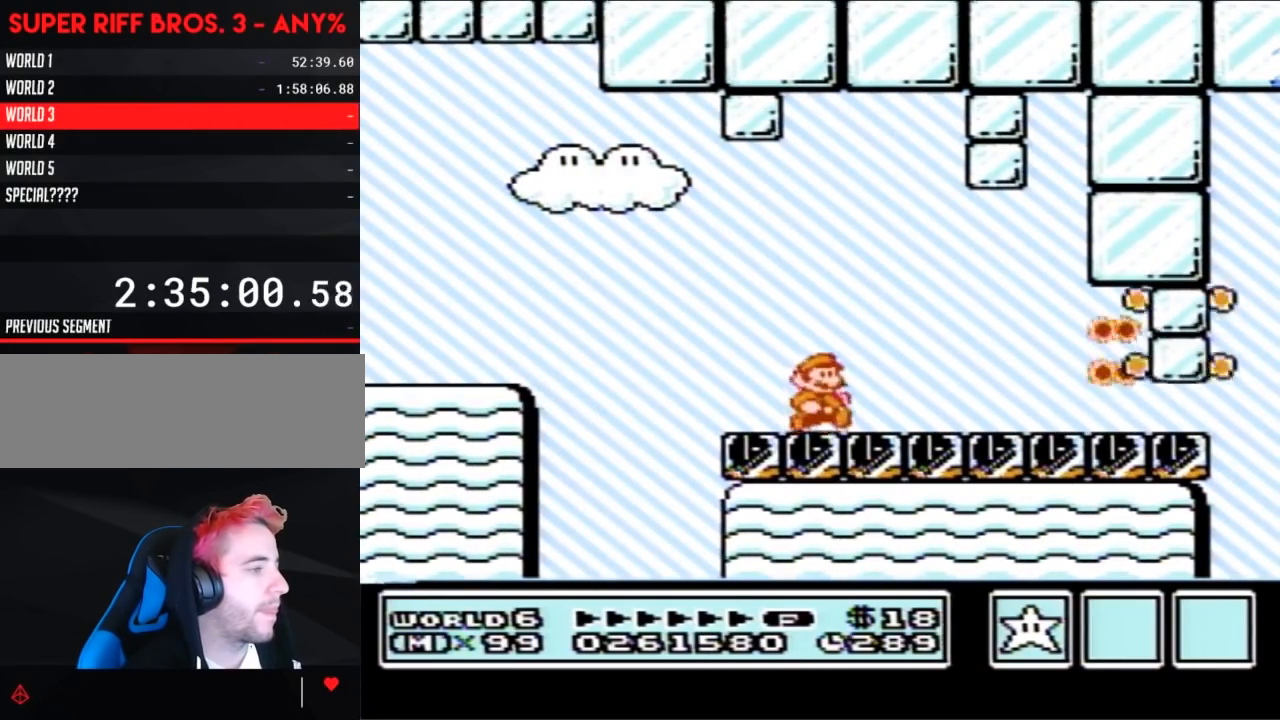
{"buttons": ["B", "DPAD_RIGHT"], "events": []}
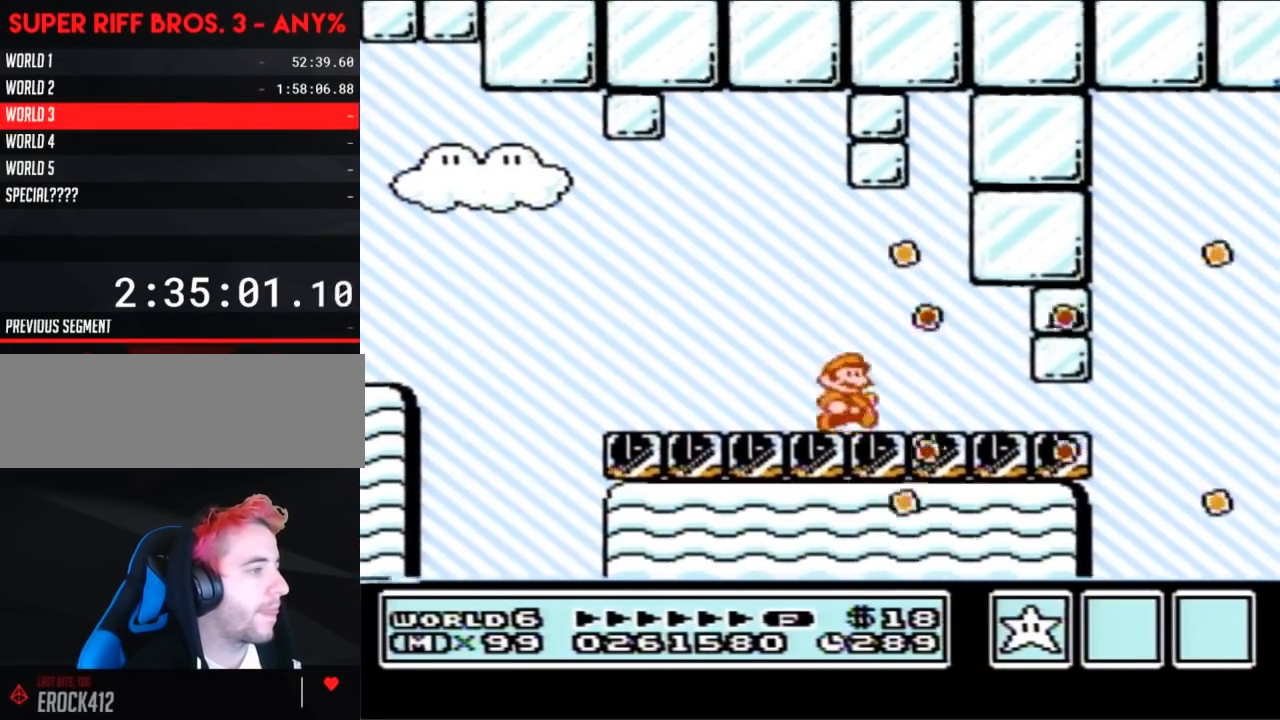
{"buttons": ["B", "DPAD_DOWN"], "events": [[233, "DPAD_DOWN", "down"], [233, "DPAD_RIGHT", "up"]]}